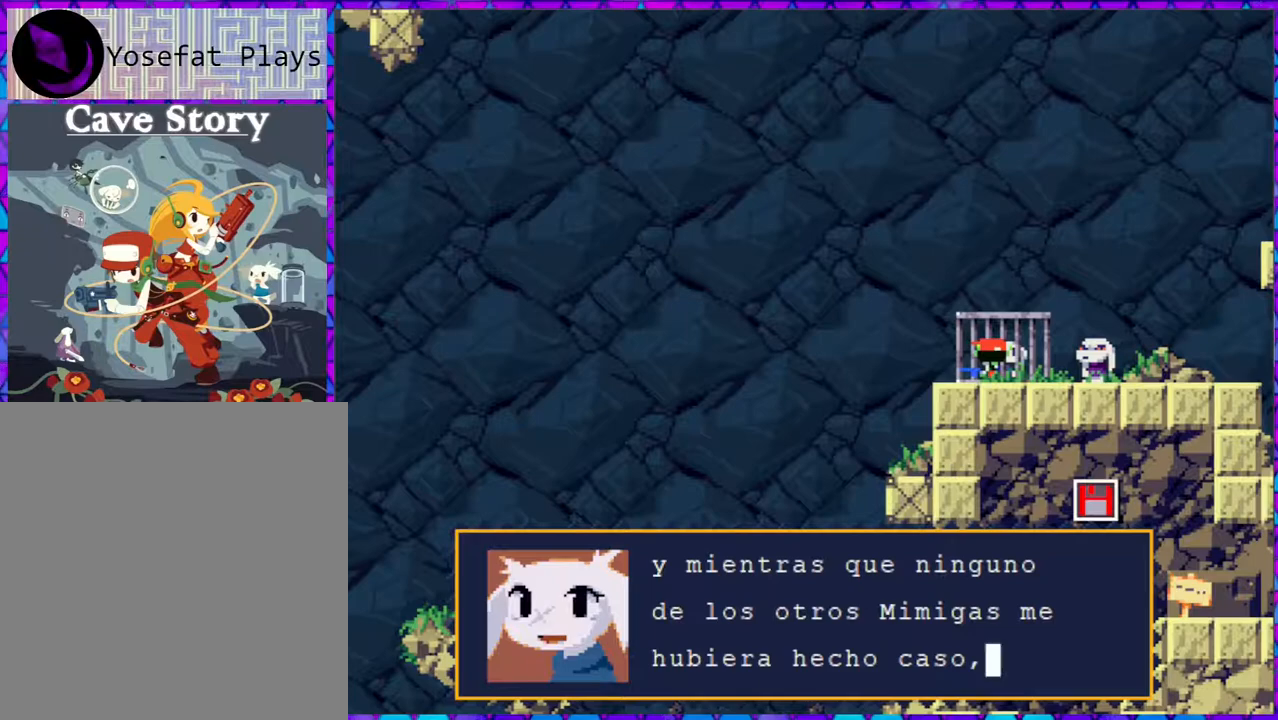
Gameplay with a controller (Nintendo layout); each line is a JSON object with the inputs held at the frame after it. "events" lists button and stick changes between this image and that frame as [ms after this image, input, new state], when the widget could be followed in between. Not read: L3 R3 left_stick.
{"buttons": [], "right_stick": "center", "events": [[300, "B", "down"], [367, "B", "up"]]}
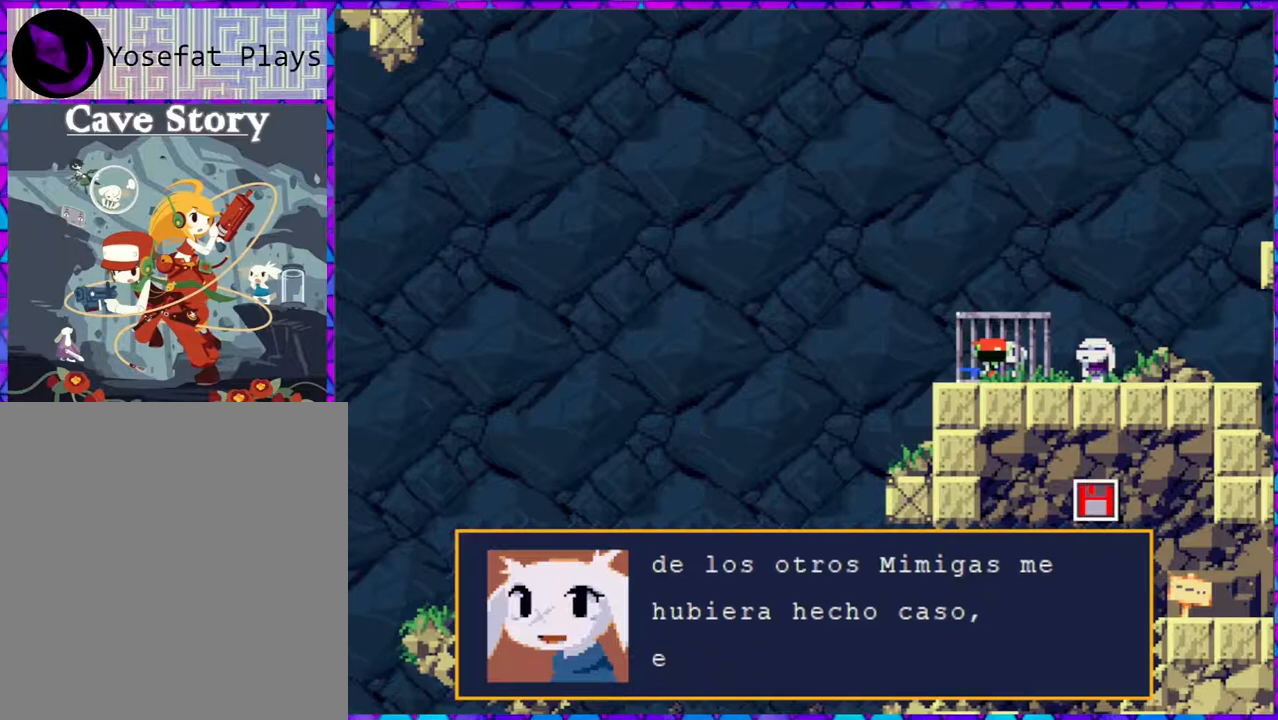
{"buttons": [], "right_stick": "center", "events": []}
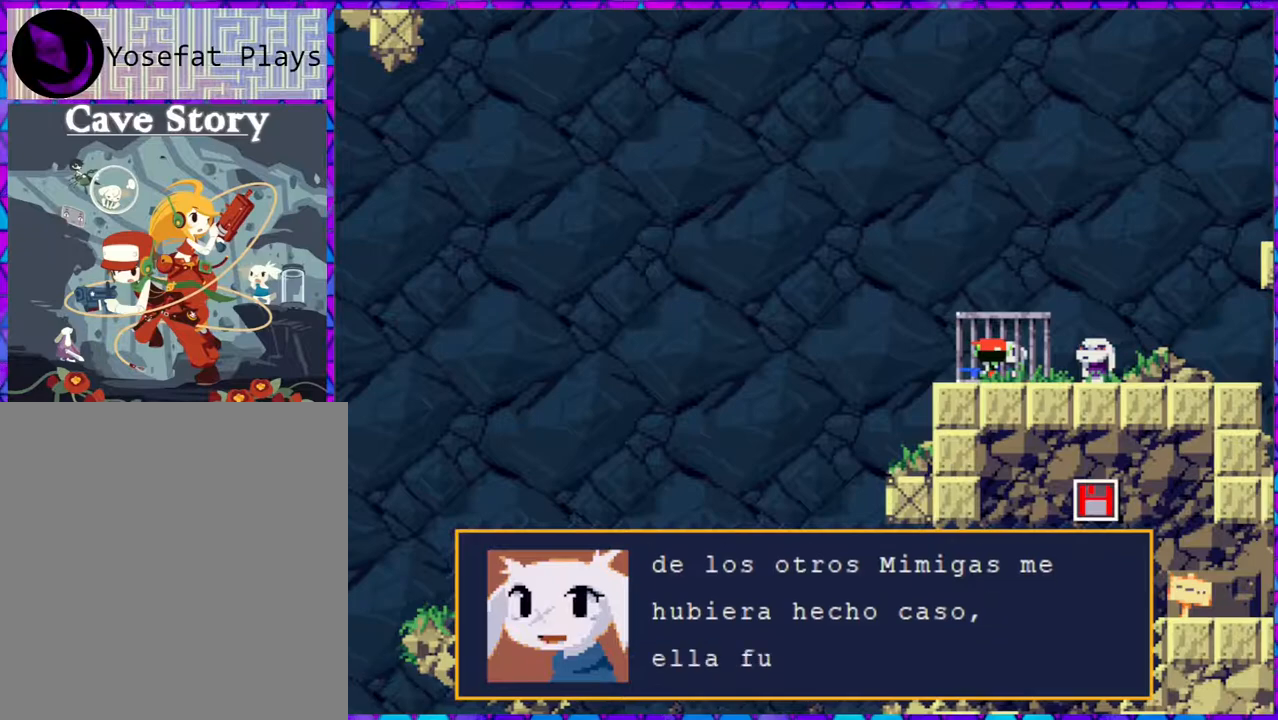
{"buttons": [], "right_stick": "center", "events": []}
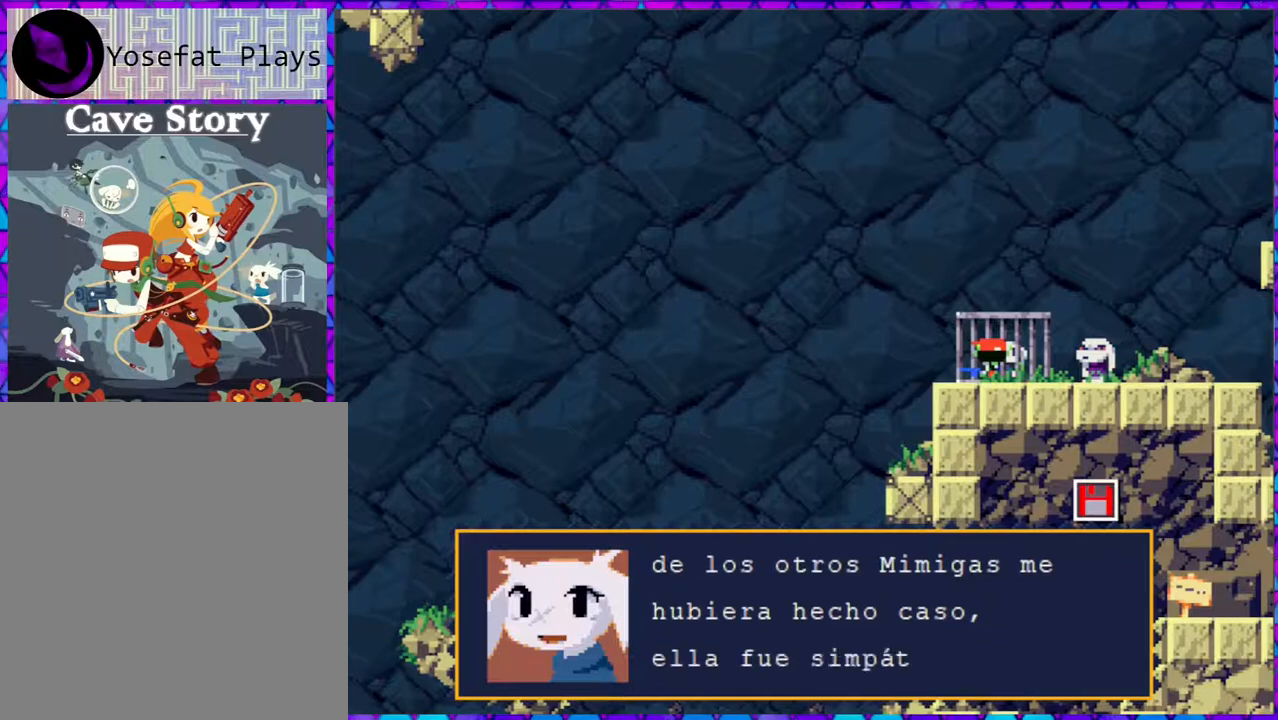
{"buttons": [], "right_stick": "center", "events": []}
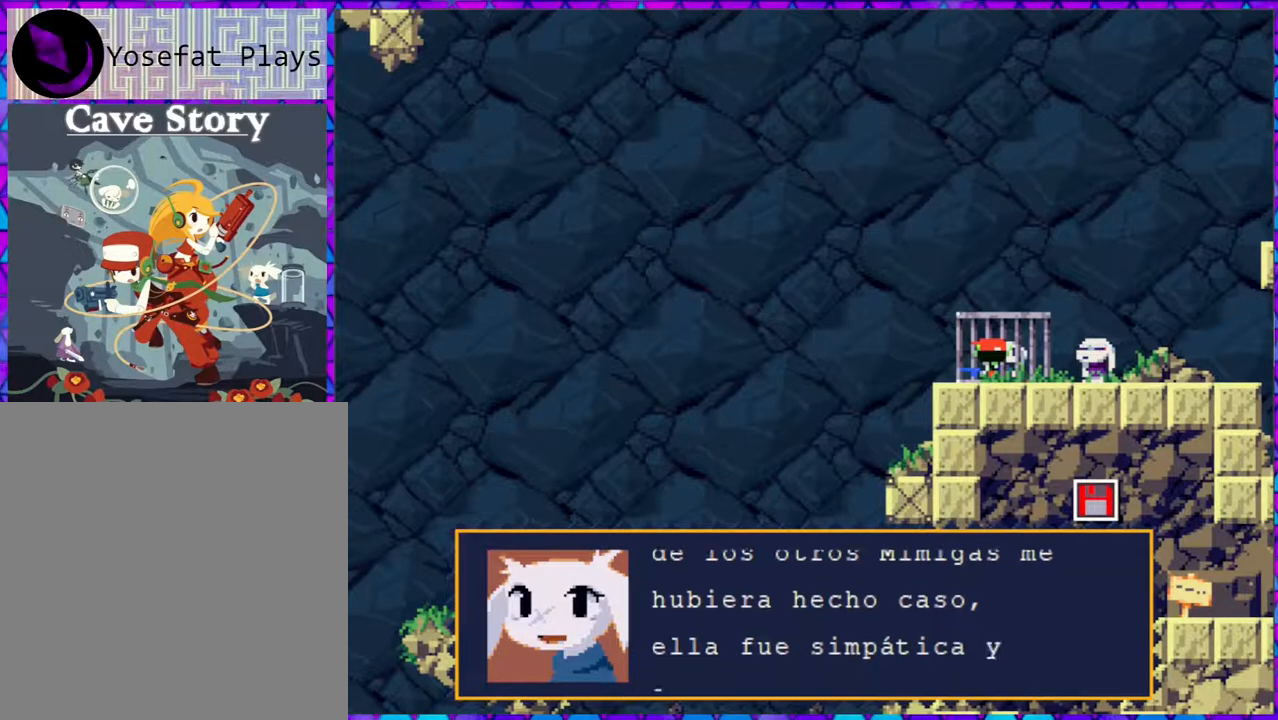
{"buttons": [], "right_stick": "center", "events": []}
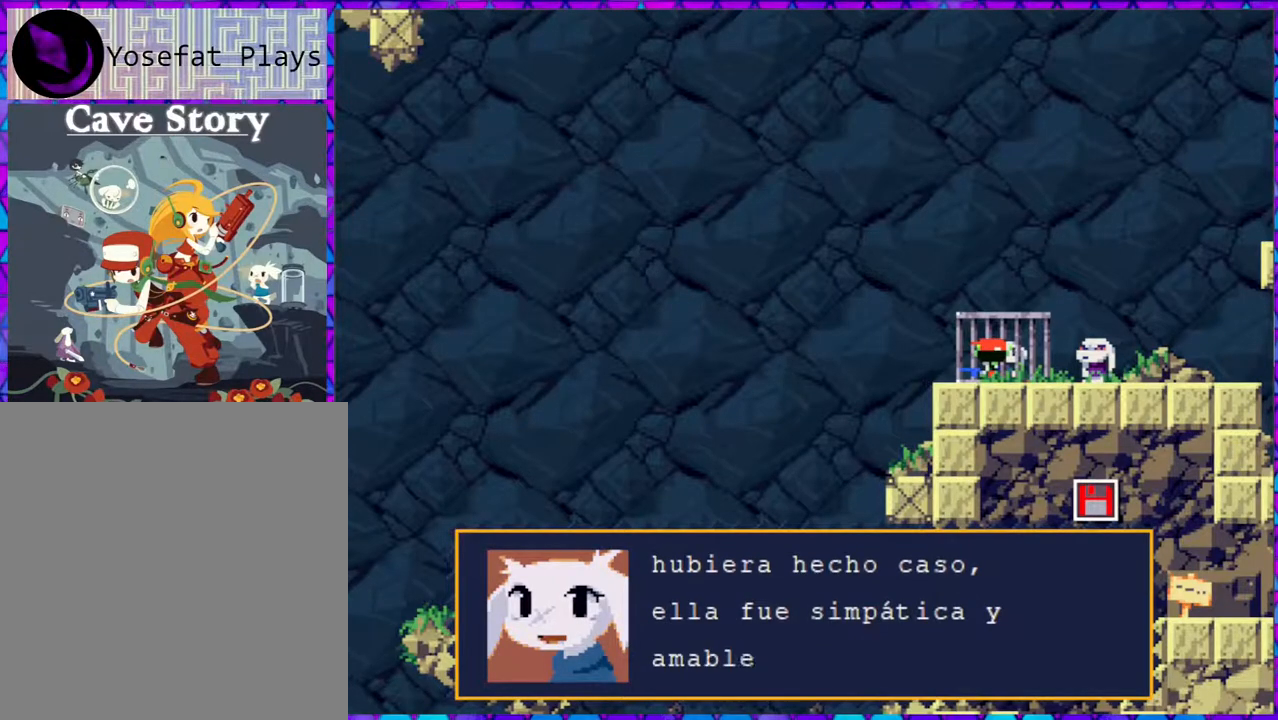
{"buttons": [], "right_stick": "center", "events": []}
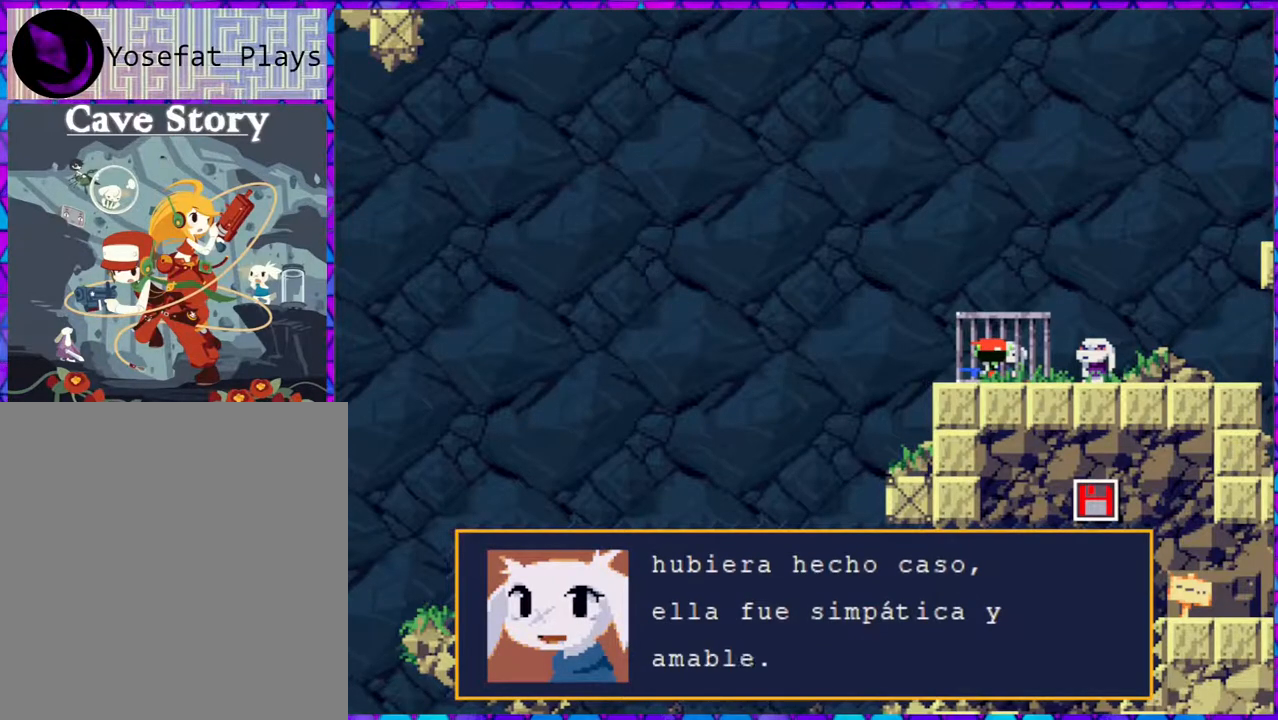
{"buttons": [], "right_stick": "center", "events": [[217, "B", "down"], [267, "B", "up"]]}
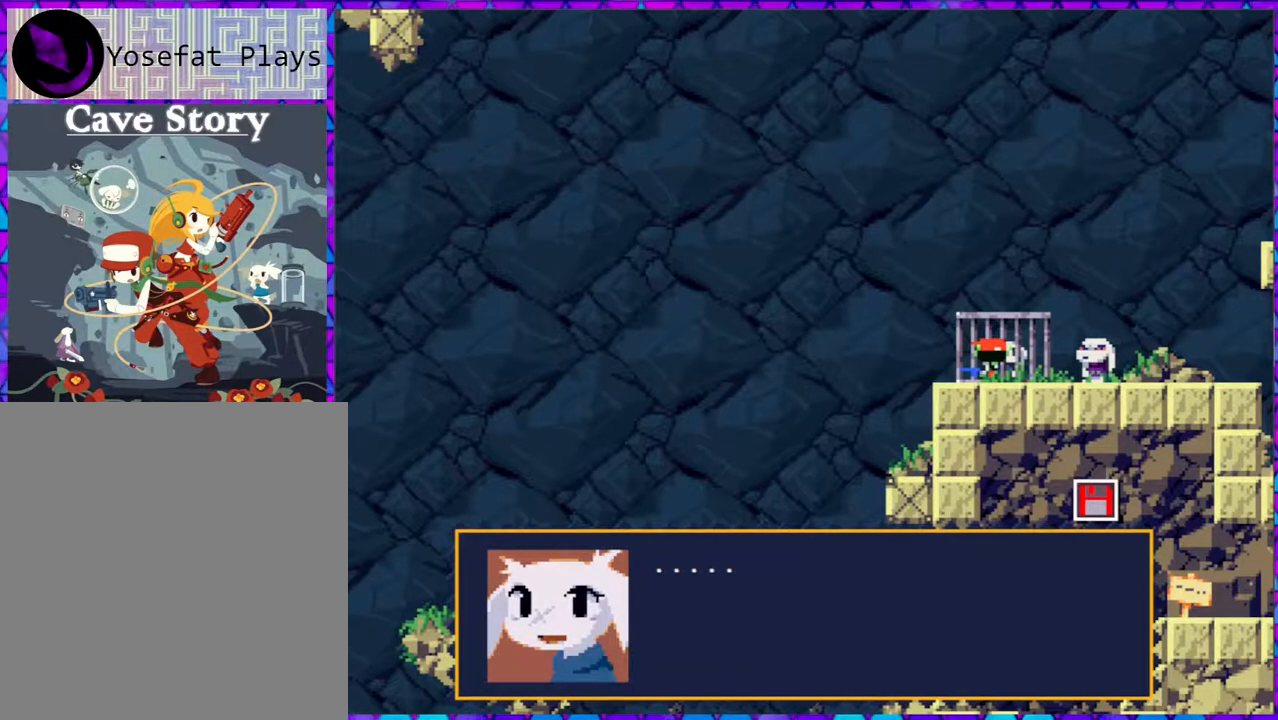
{"buttons": [], "right_stick": "center", "events": []}
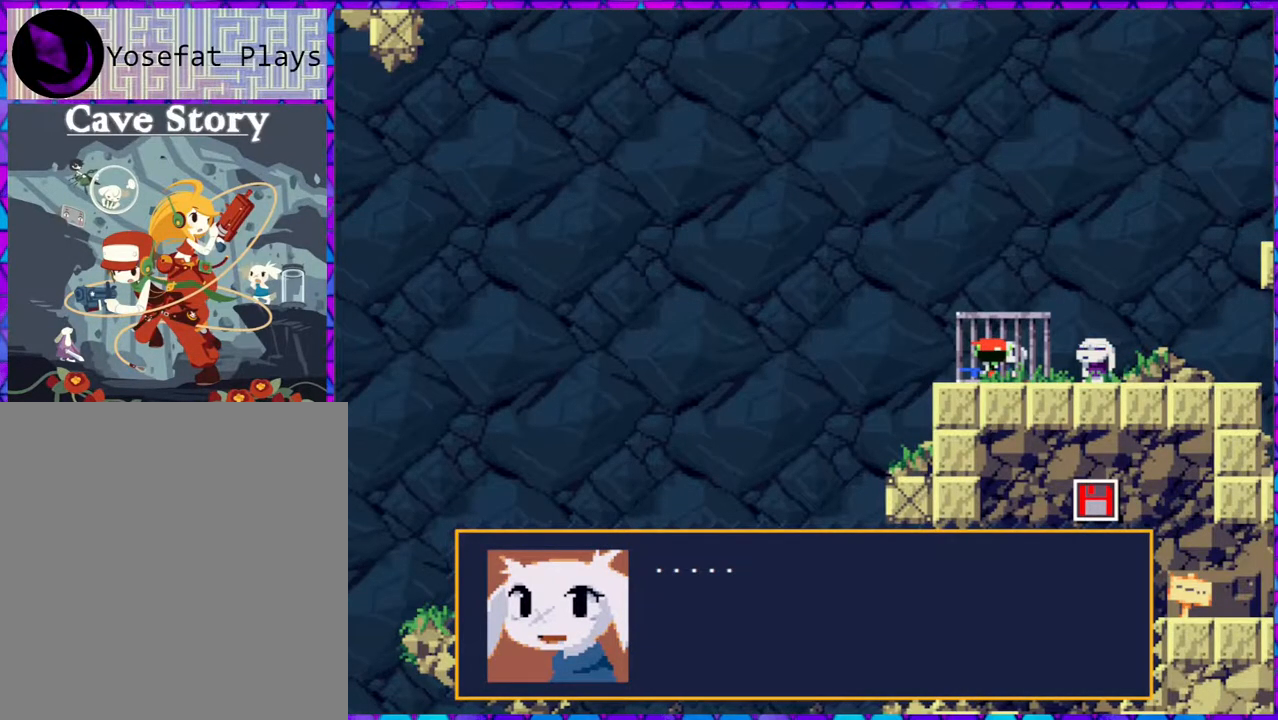
{"buttons": [], "right_stick": "center", "events": [[250, "B", "down"], [300, "B", "up"]]}
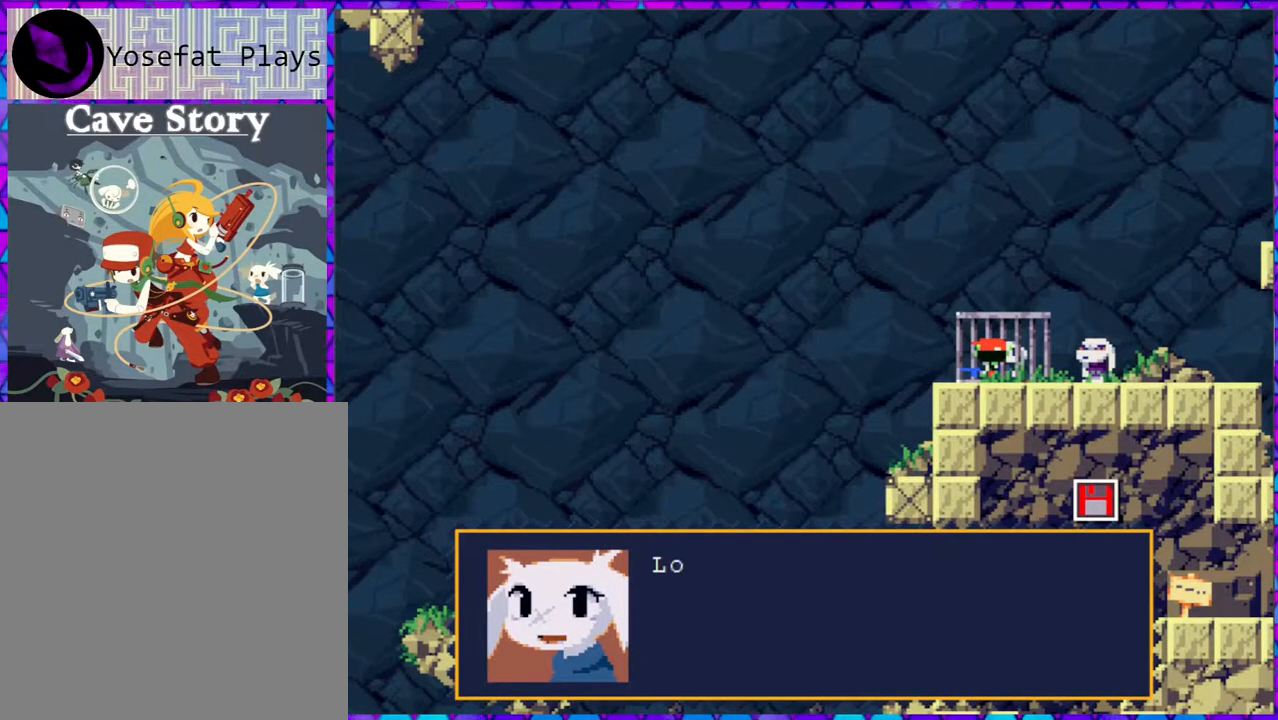
{"buttons": [], "right_stick": "center", "events": []}
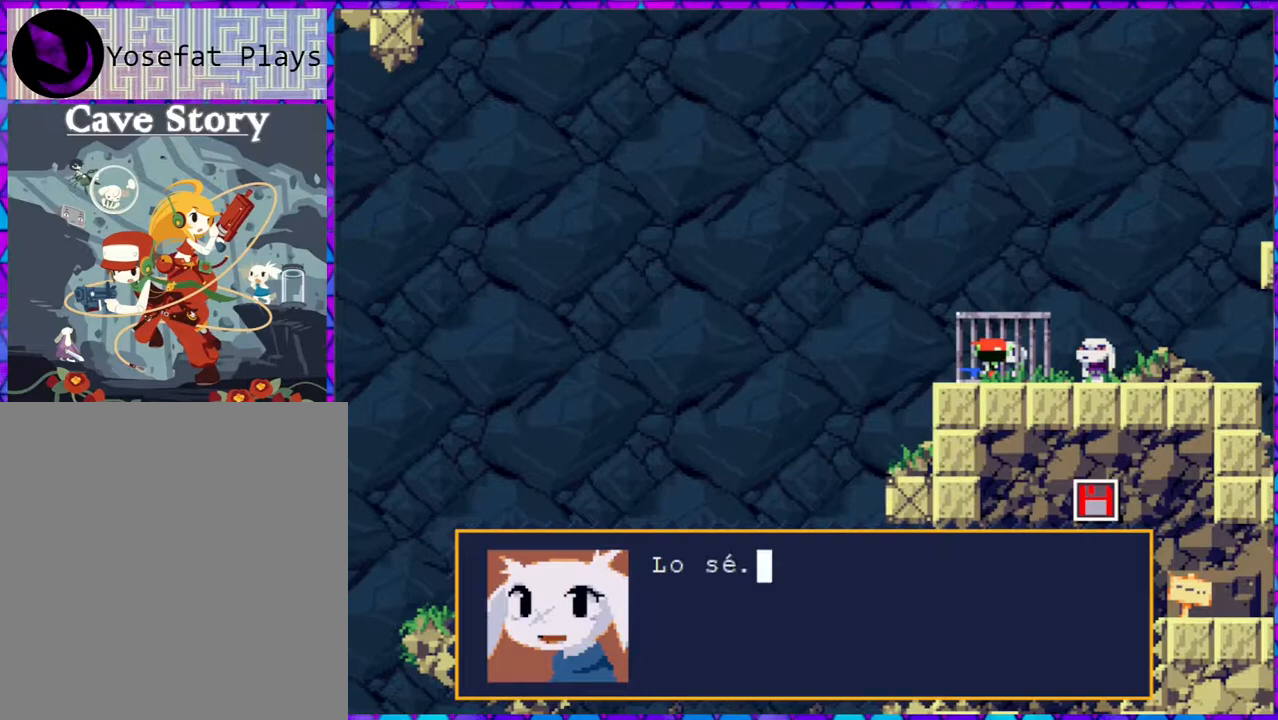
{"buttons": [], "right_stick": "center", "events": [[367, "B", "down"], [450, "B", "up"]]}
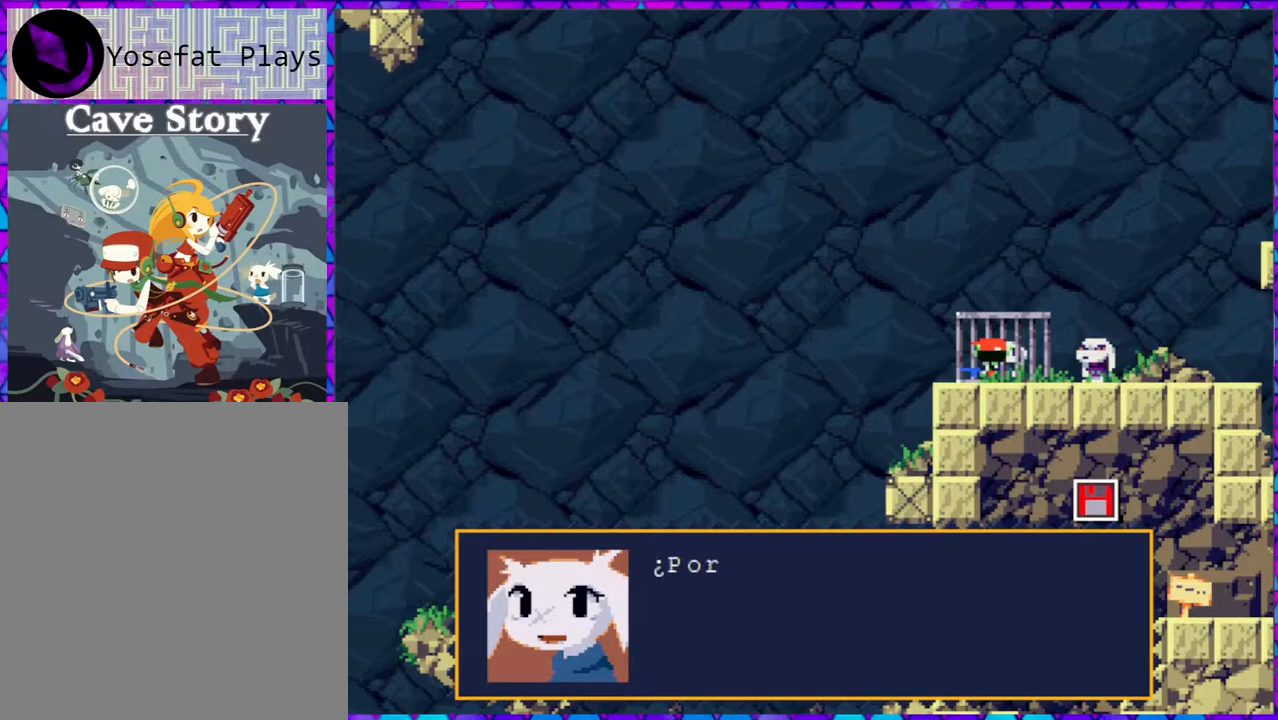
{"buttons": [], "right_stick": "center", "events": []}
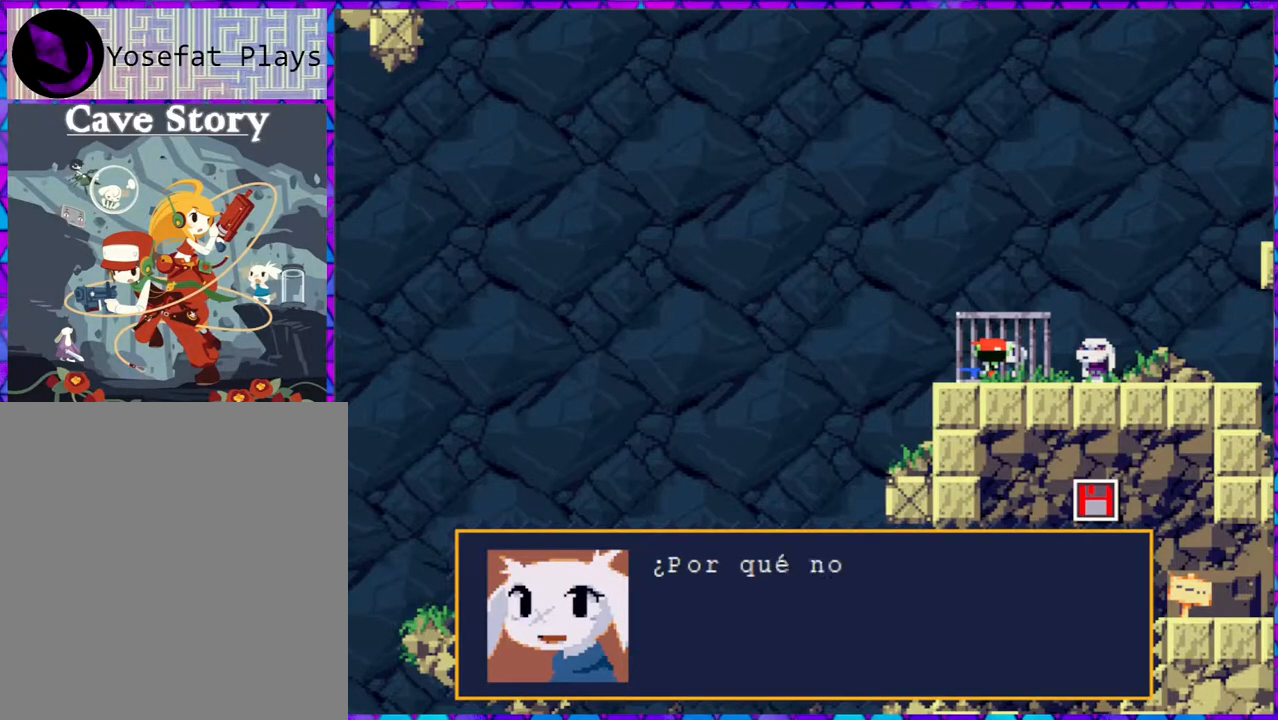
{"buttons": [], "right_stick": "center", "events": []}
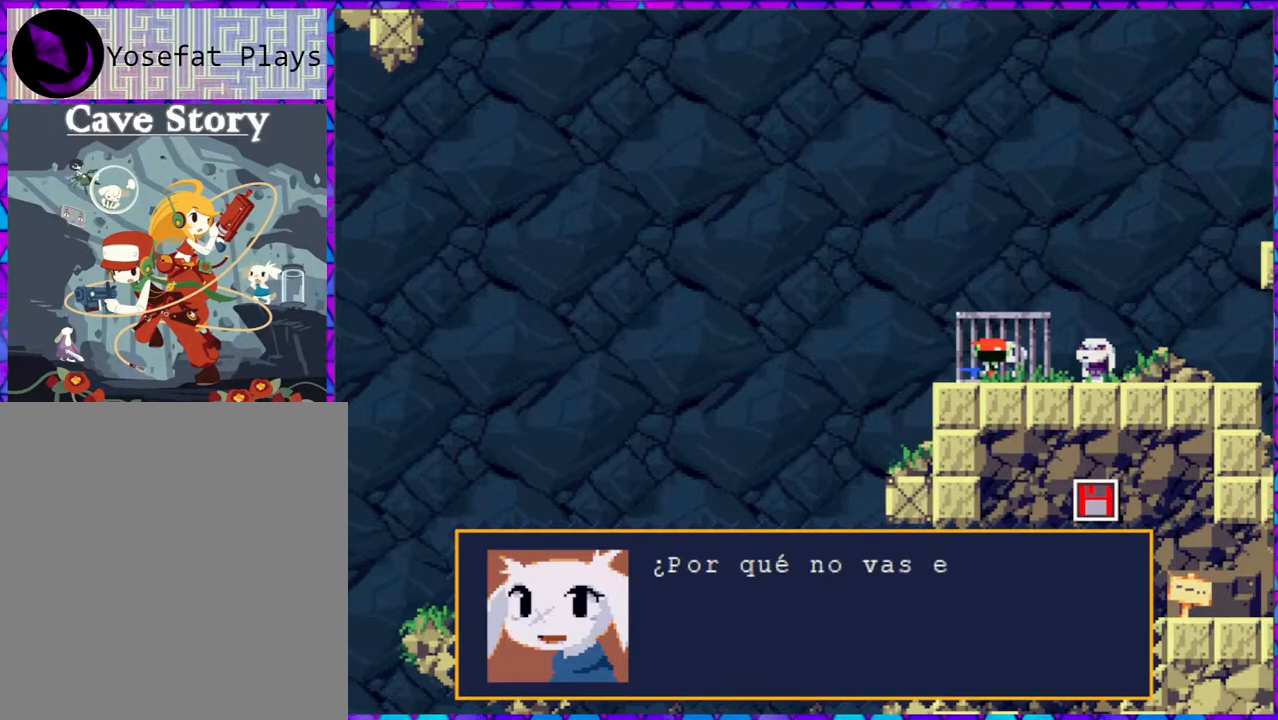
{"buttons": [], "right_stick": "center", "events": []}
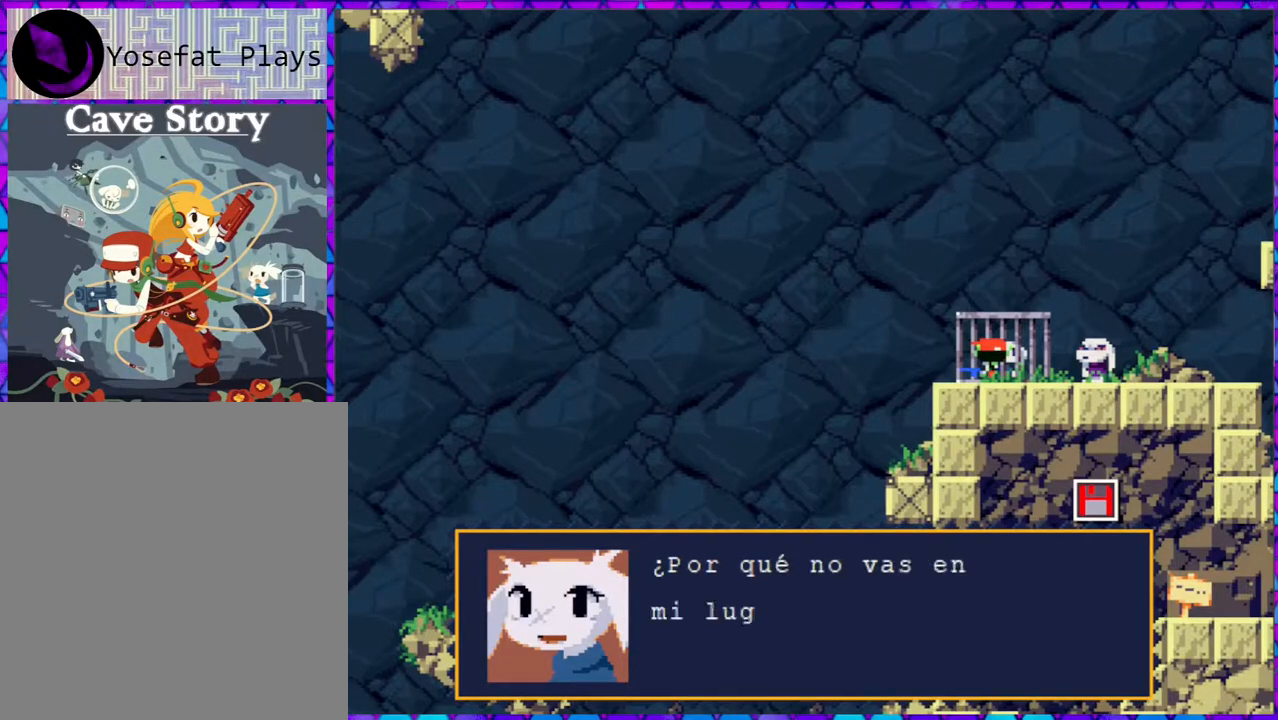
{"buttons": [], "right_stick": "center", "events": []}
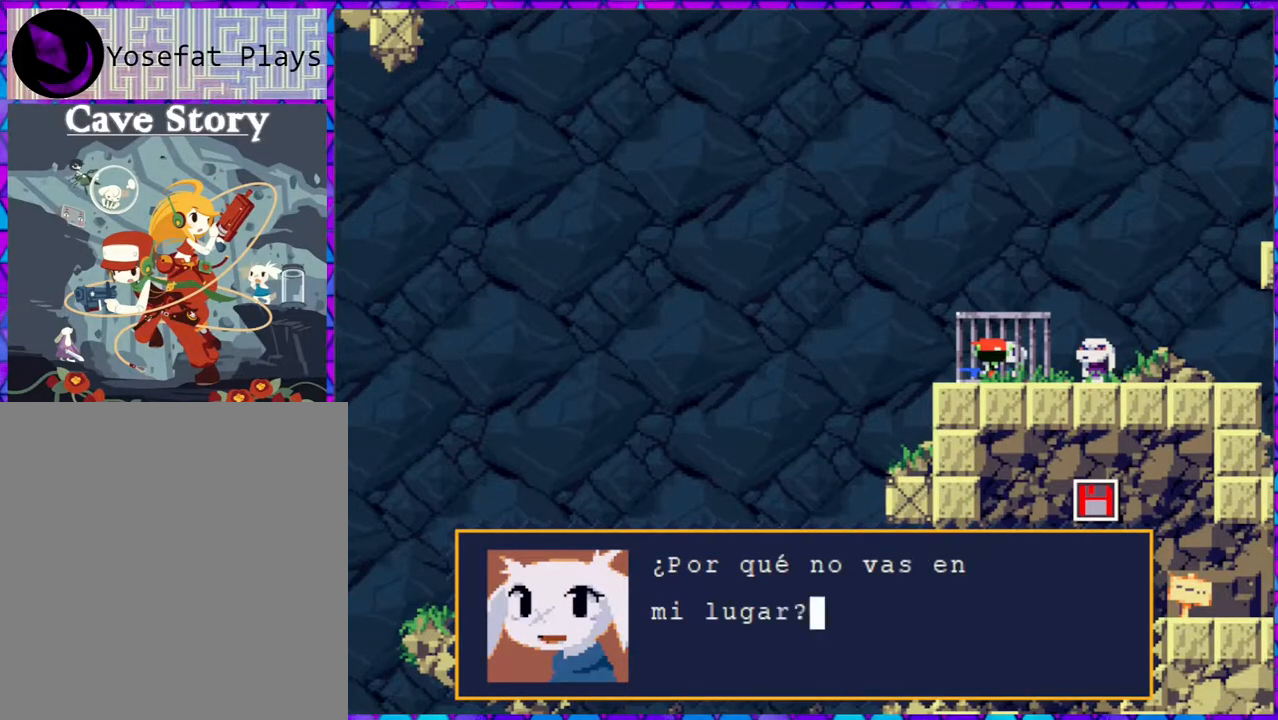
{"buttons": ["B"], "right_stick": "center", "events": [[433, "B", "down"]]}
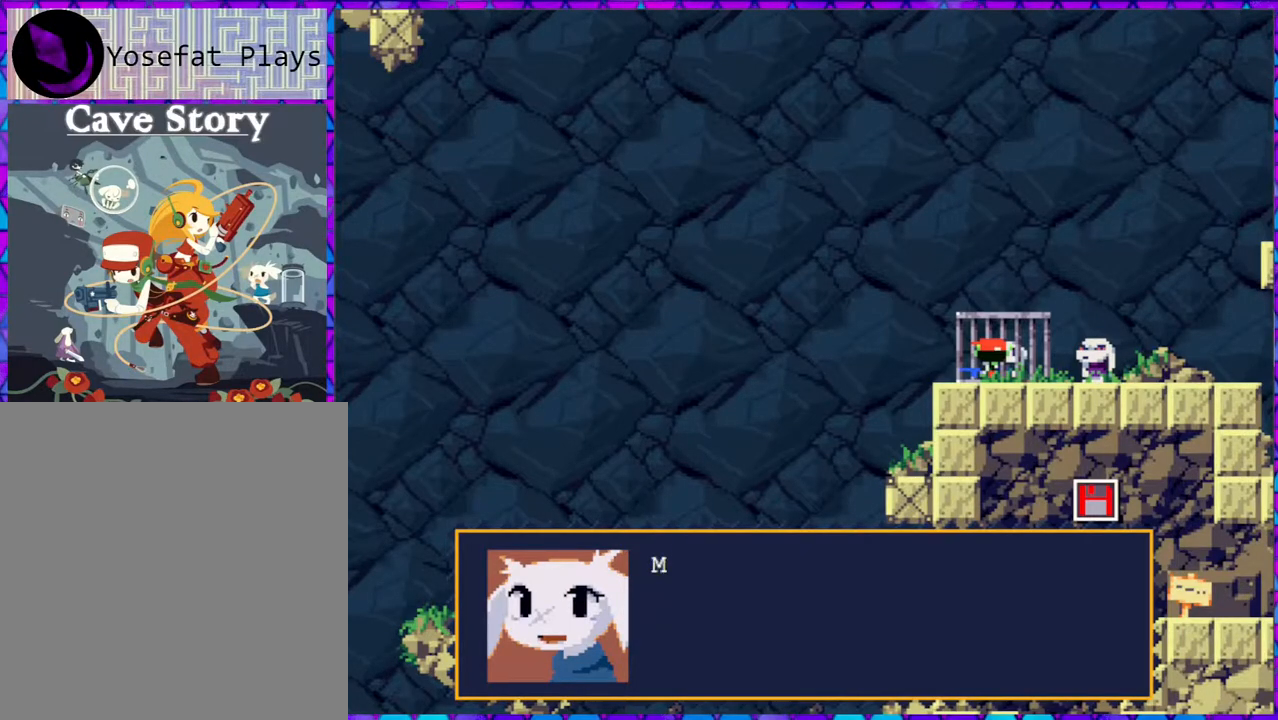
{"buttons": [], "right_stick": "center", "events": [[33, "B", "up"]]}
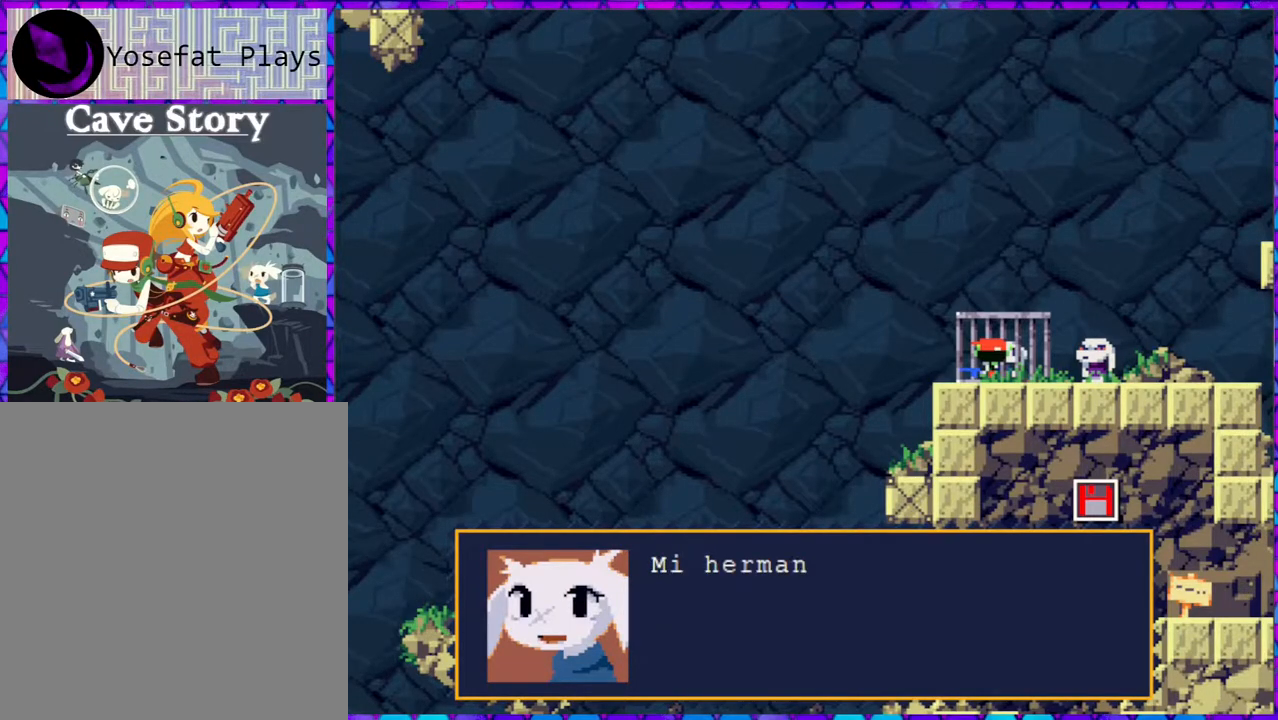
{"buttons": [], "right_stick": "center", "events": []}
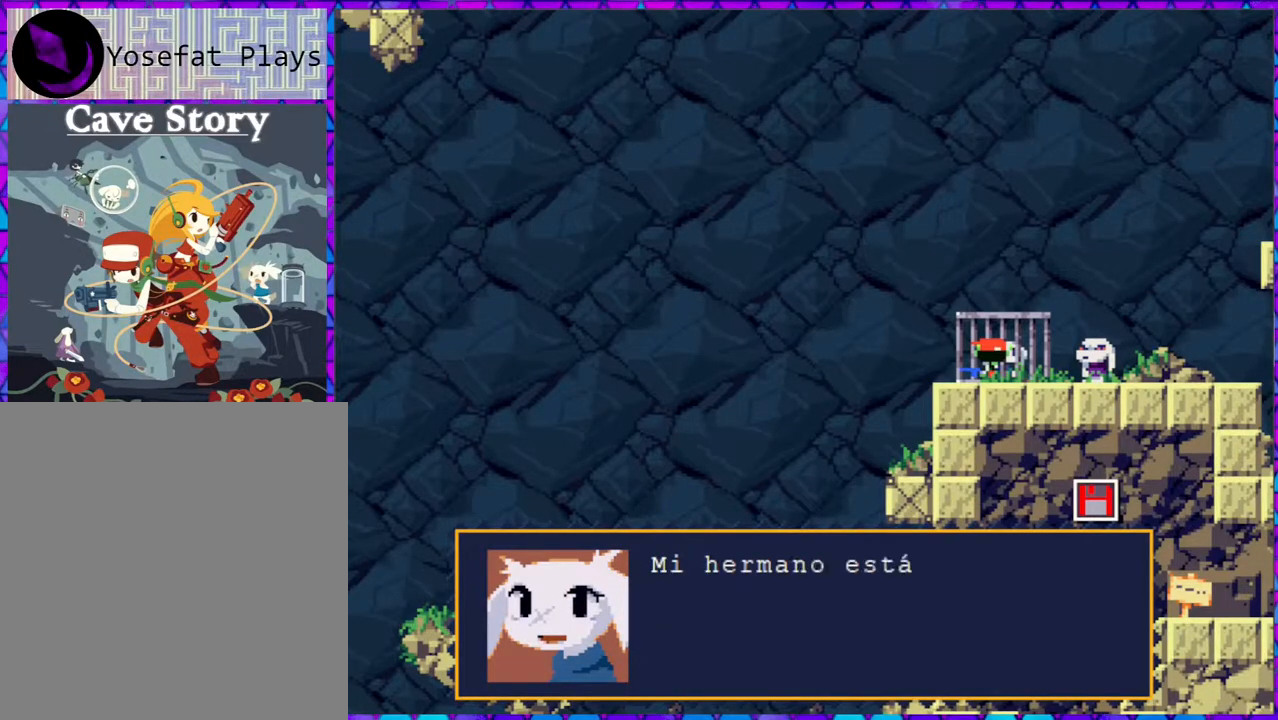
{"buttons": [], "right_stick": "center", "events": []}
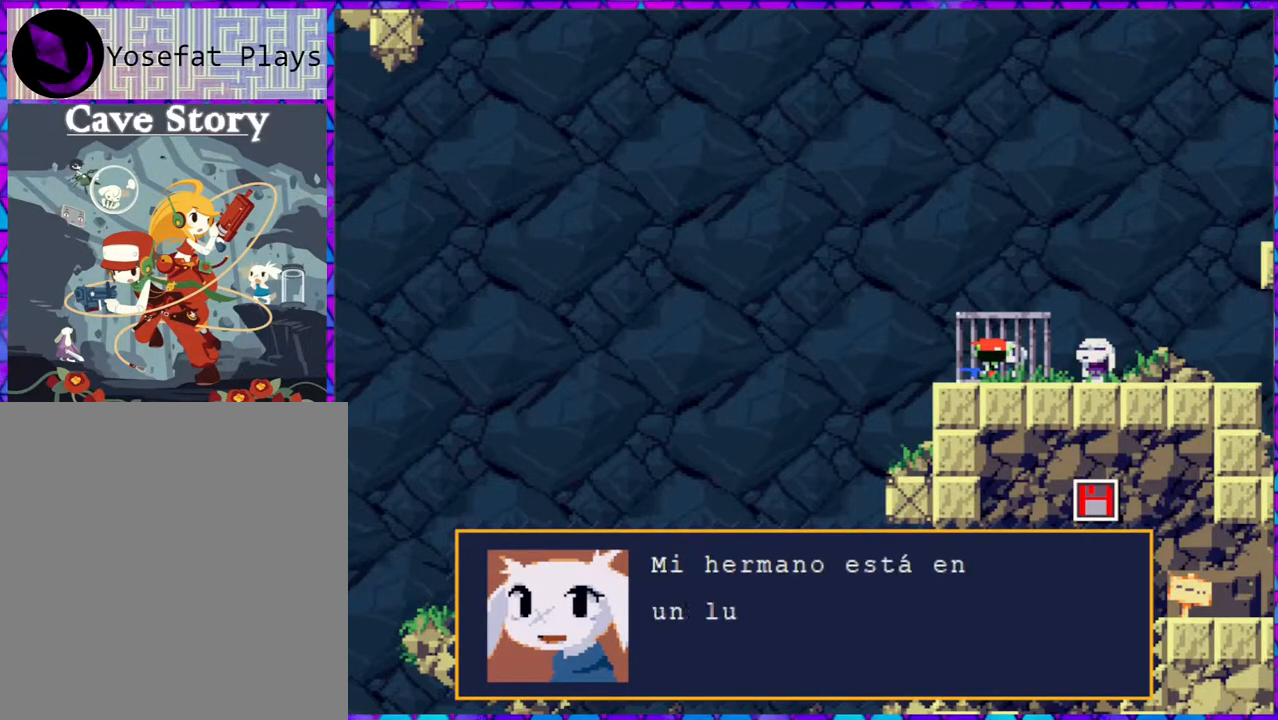
{"buttons": [], "right_stick": "center", "events": []}
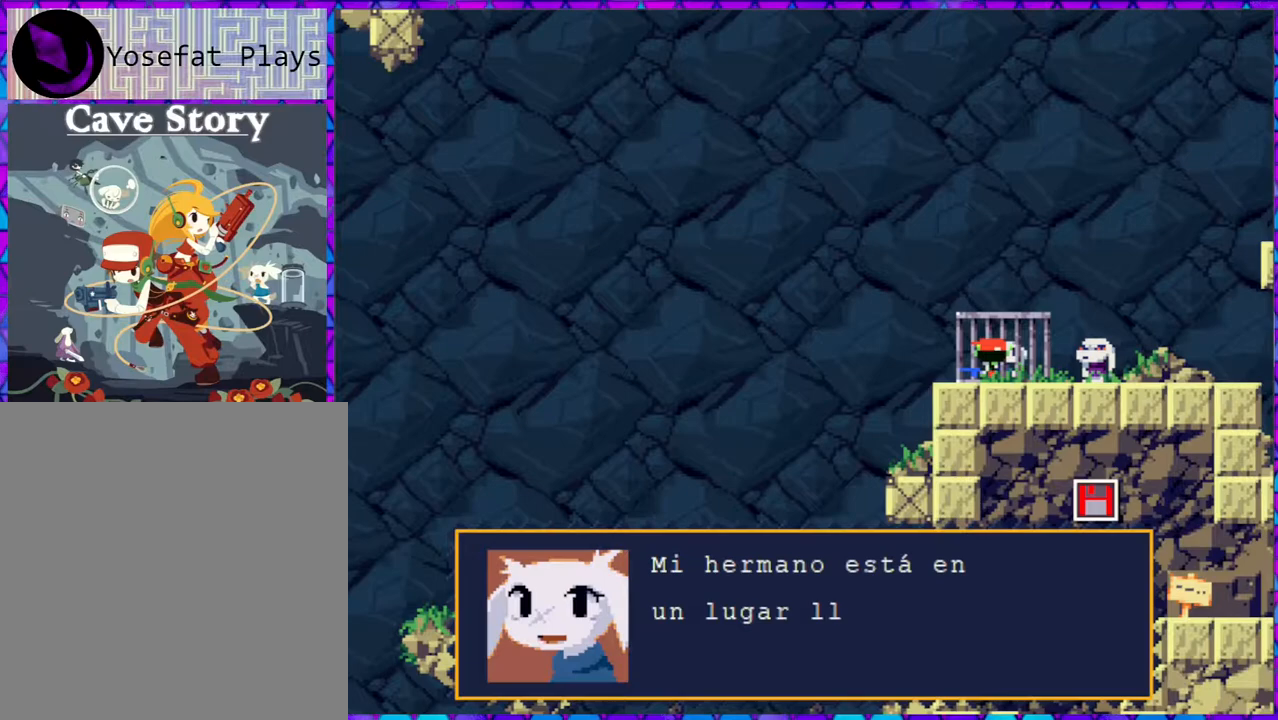
{"buttons": [], "right_stick": "center", "events": []}
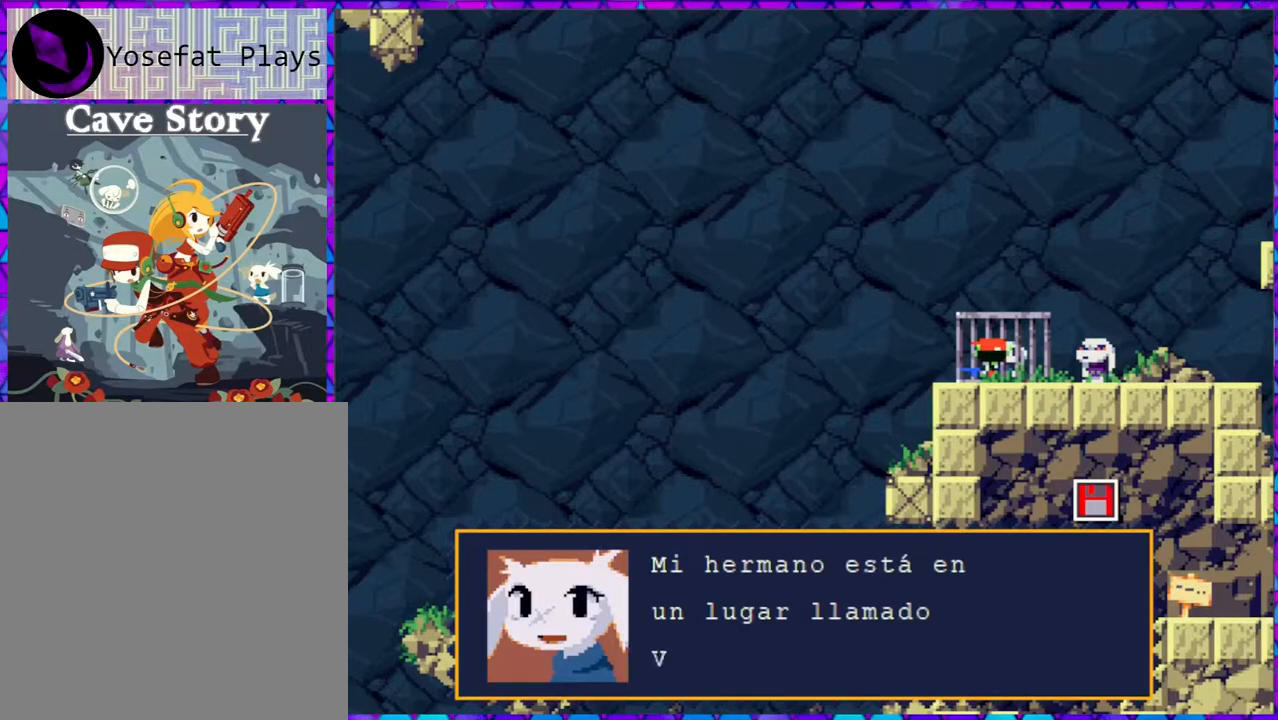
{"buttons": [], "right_stick": "center", "events": []}